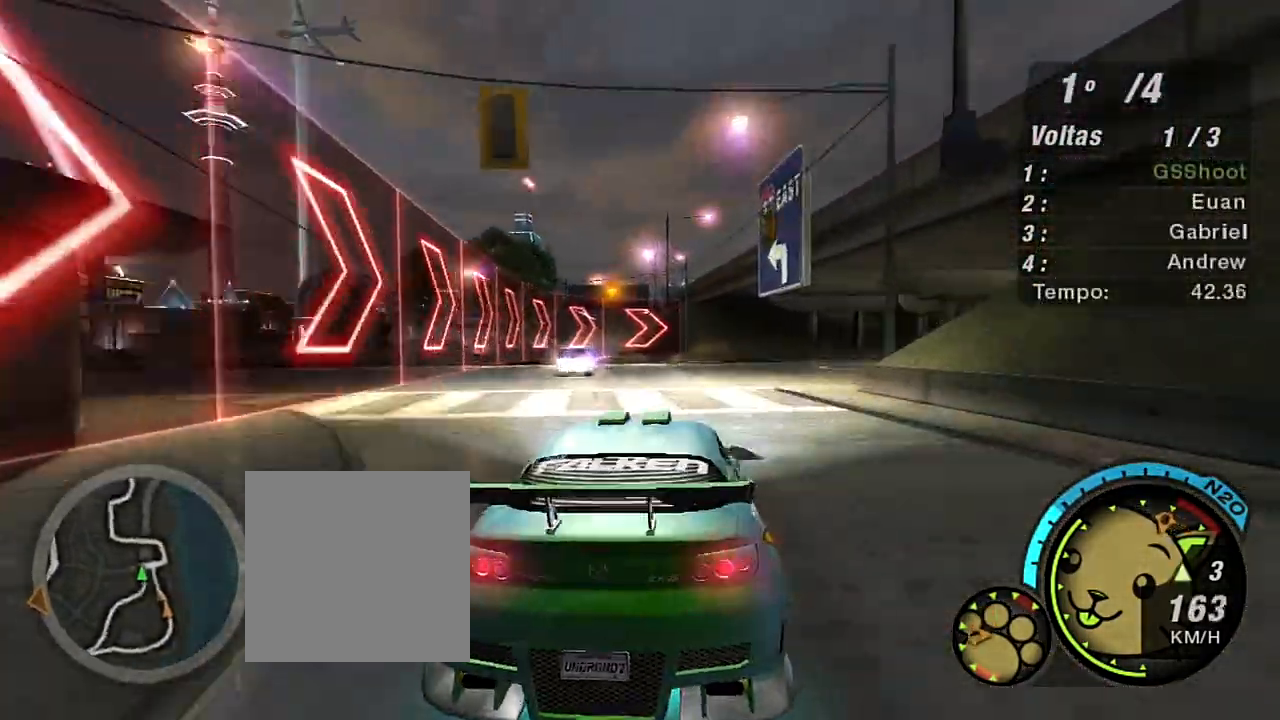
Gameplay with a controller (Xbox layout); each line is a JSON object with the inputs held at the frame after it. "events" lists button and stick changes between this image and that frame as [ms after this image, input, new state], when the widget could be followed in between. Not read: L3.
{"buttons": [], "left_stick": "right", "right_stick": "center", "events": [[234, "left_stick", "center"], [434, "left_stick", "right"]]}
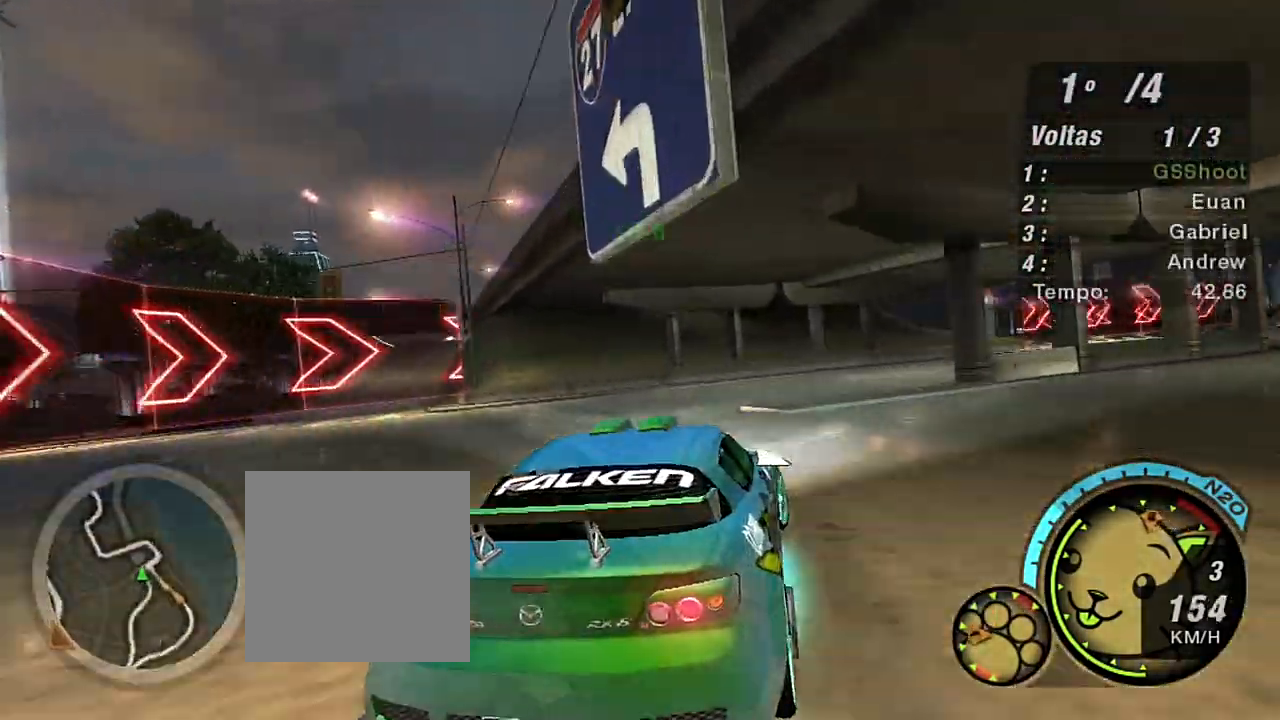
{"buttons": [], "left_stick": "right", "right_stick": "center"}
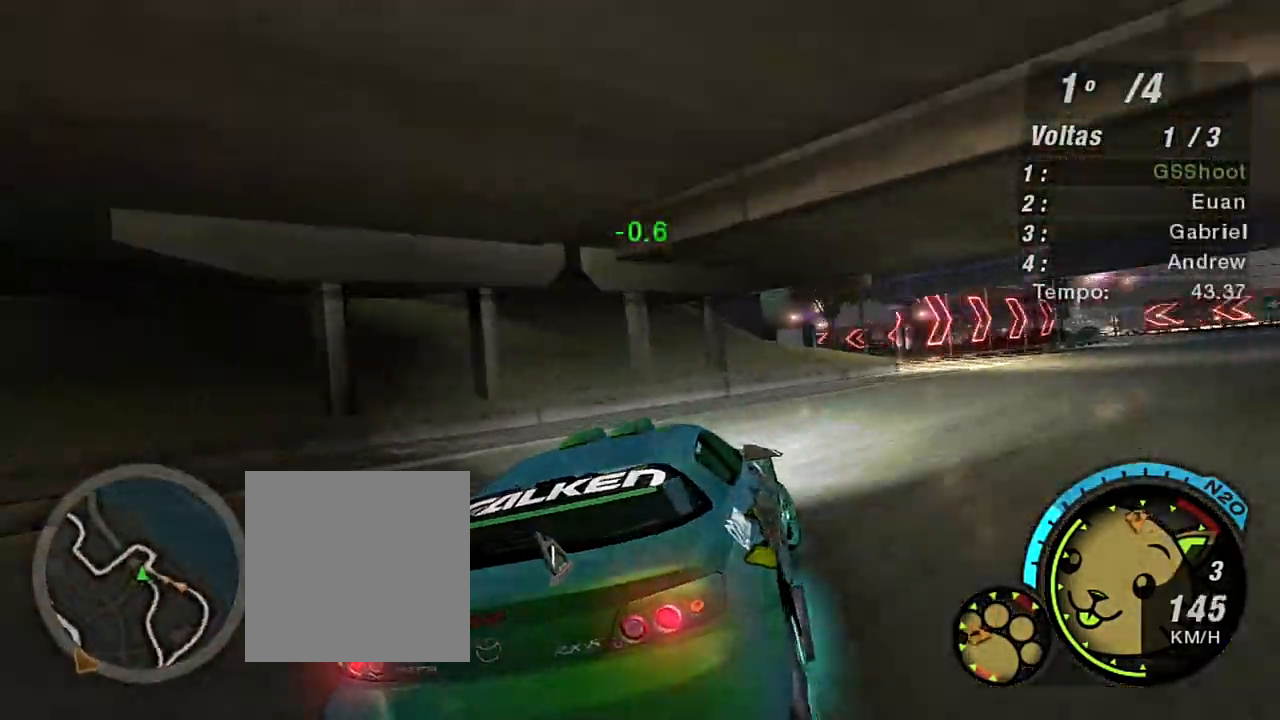
{"buttons": ["R2"], "left_stick": "right", "right_stick": "center"}
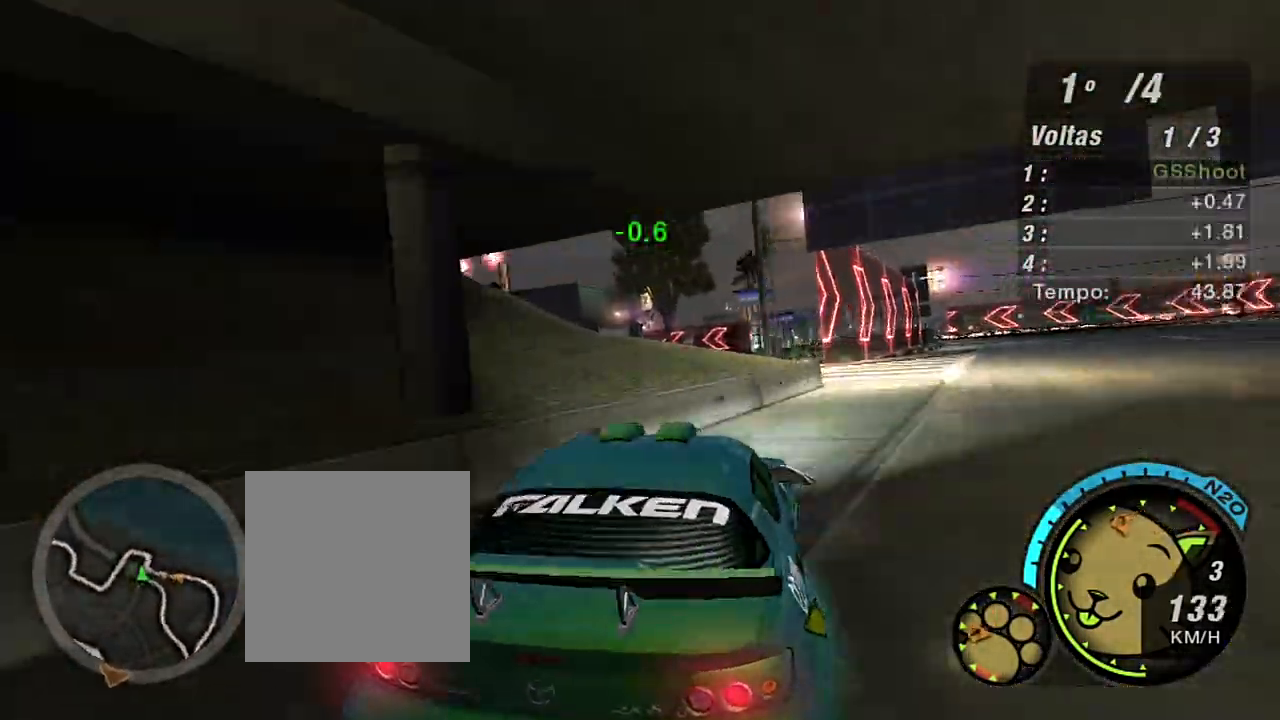
{"buttons": ["R2"], "left_stick": "center", "right_stick": "center", "events": [[233, "left_stick", "center"]]}
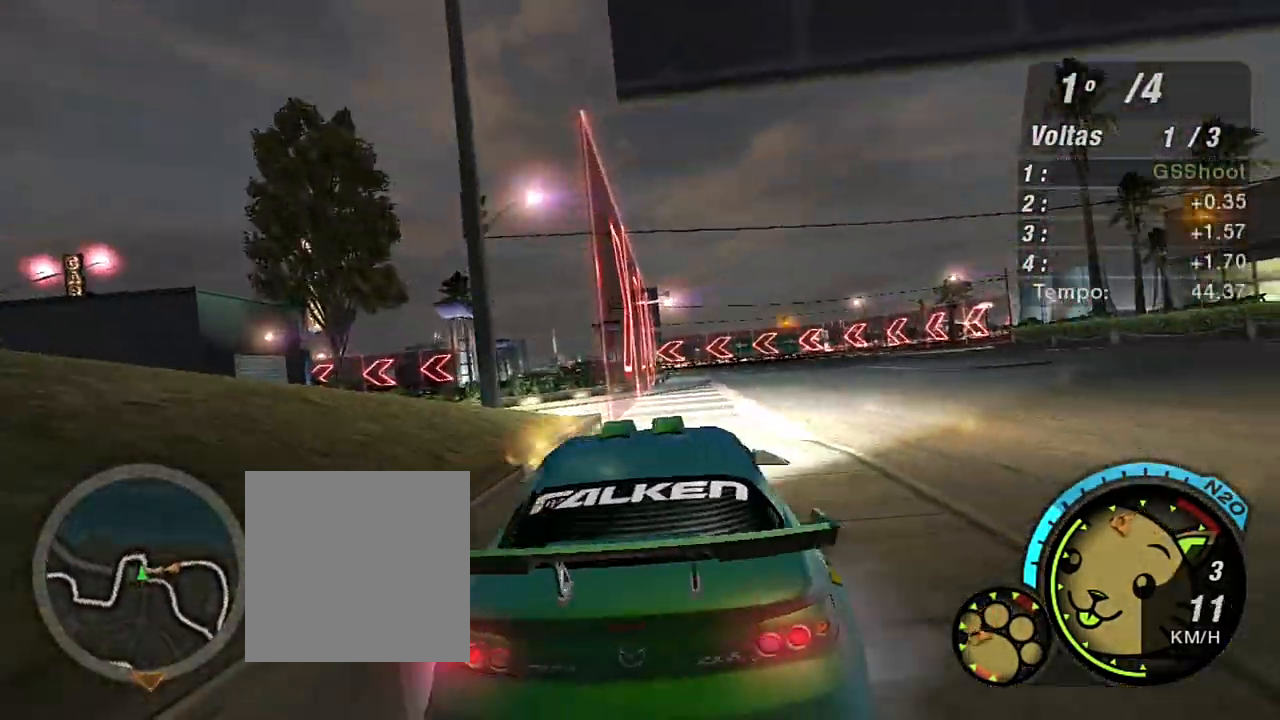
{"buttons": [], "left_stick": "right", "right_stick": "center", "events": [[100, "left_stick", "up-right"], [434, "R2", "up"], [434, "left_stick", "right"]]}
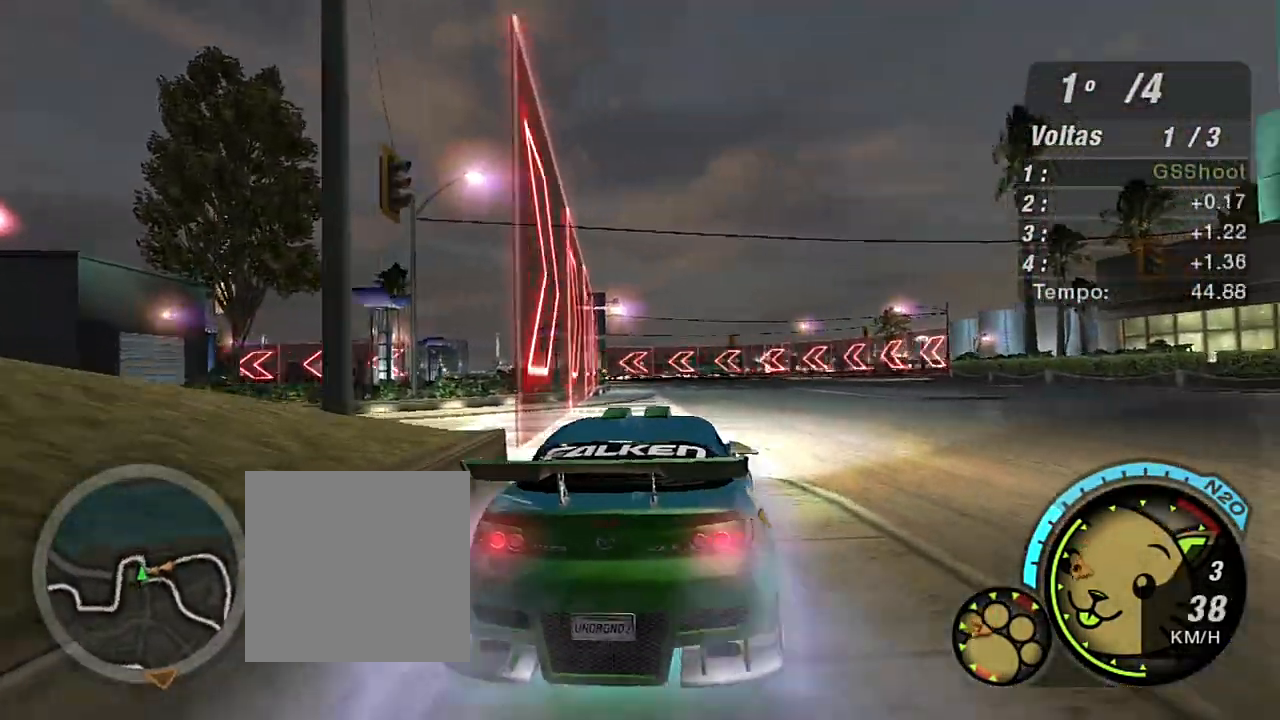
{"buttons": ["R2"], "left_stick": "center", "right_stick": "center", "events": [[66, "R2", "down"], [167, "L1", "down"], [167, "left_stick", "up"], [300, "L1", "up"], [300, "left_stick", "up-left"], [400, "left_stick", "center"]]}
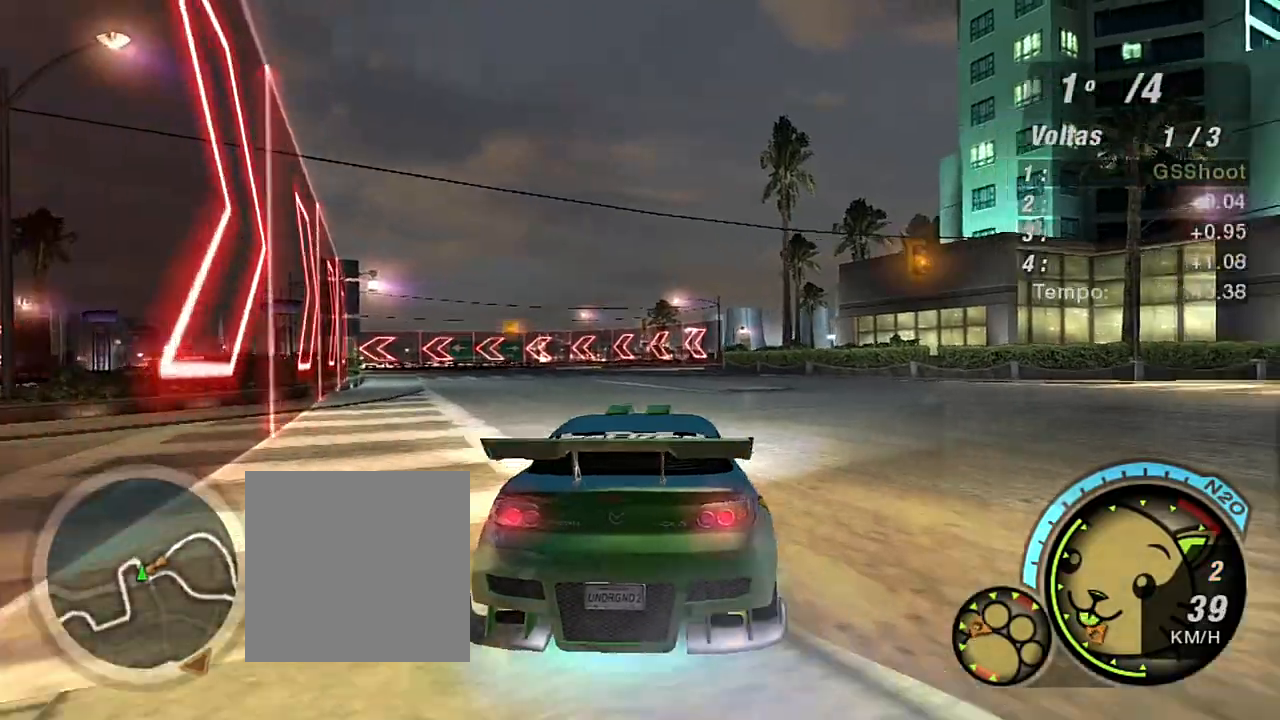
{"buttons": ["R2", "R3"], "left_stick": "center", "right_stick": "center", "events": [[134, "left_stick", "up-left"], [434, "R3", "down"], [434, "left_stick", "center"]]}
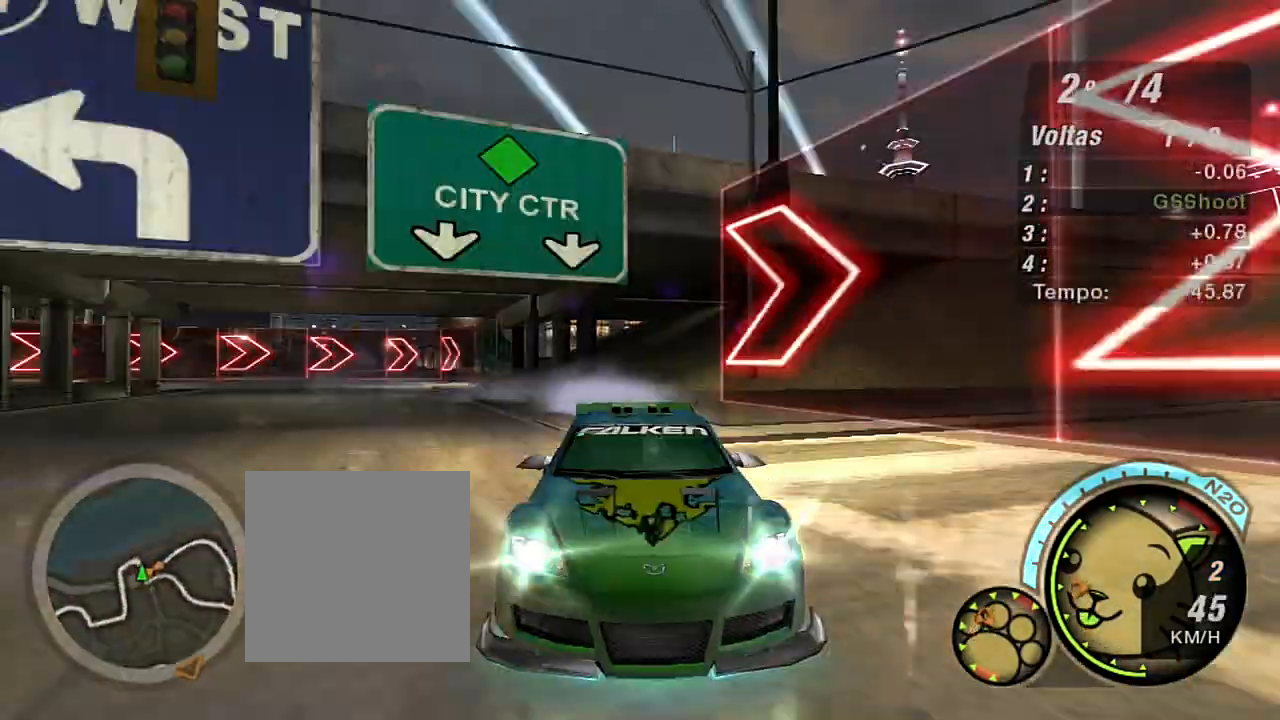
{"buttons": ["R2", "R3"], "left_stick": "center", "right_stick": "center", "events": []}
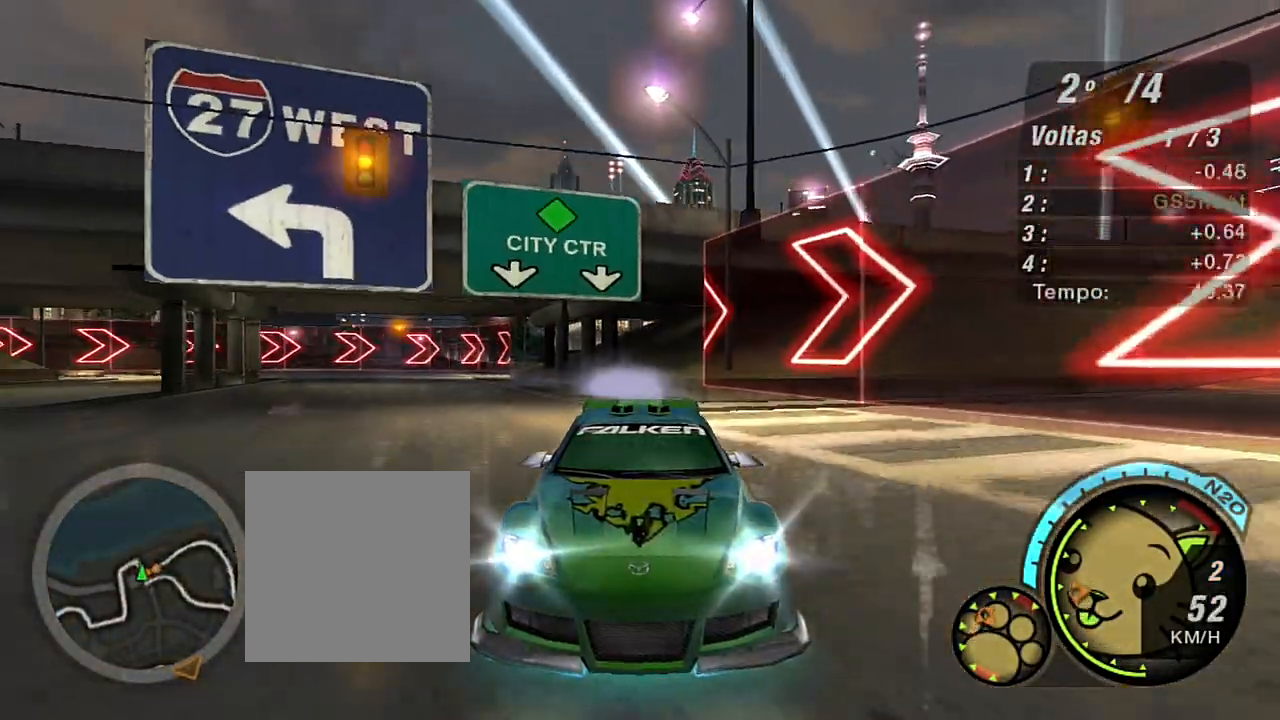
{"buttons": ["R2"], "left_stick": "center", "right_stick": "center", "events": [[467, "R3", "up"]]}
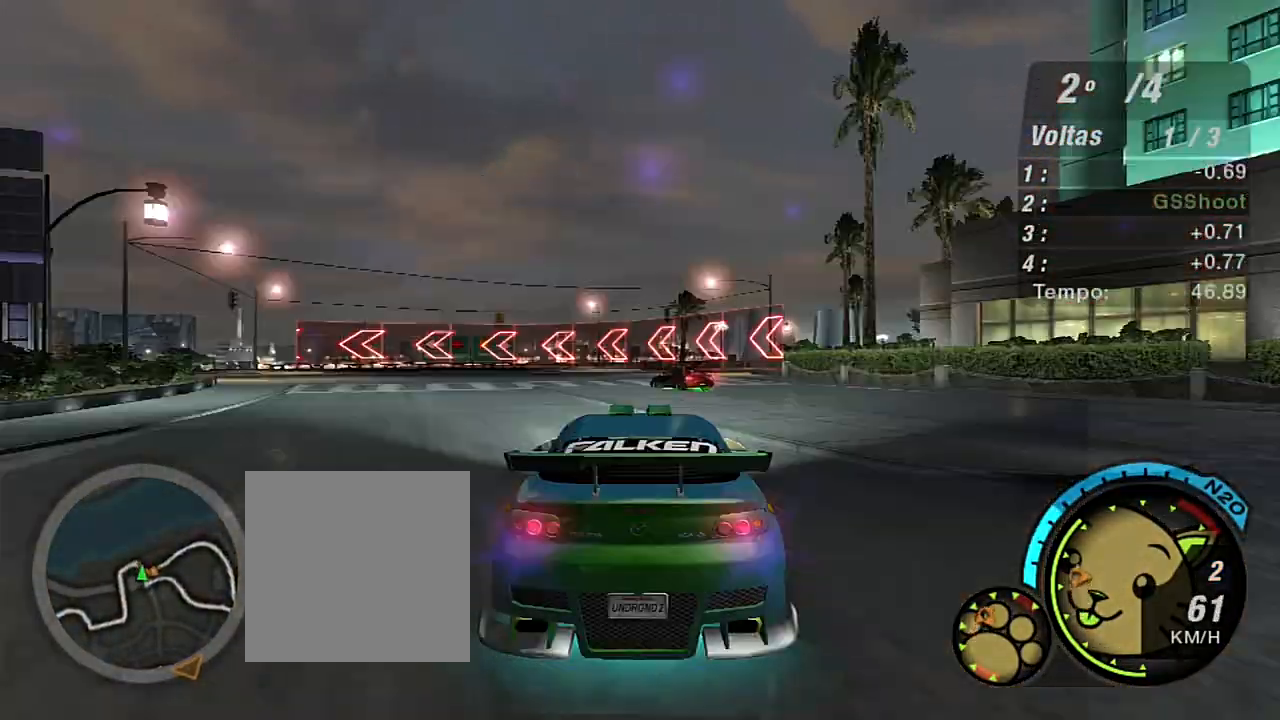
{"buttons": ["R2"], "left_stick": "up-left", "right_stick": "center", "events": [[100, "left_stick", "up-left"], [434, "L1", "down"], [500, "L1", "up"]]}
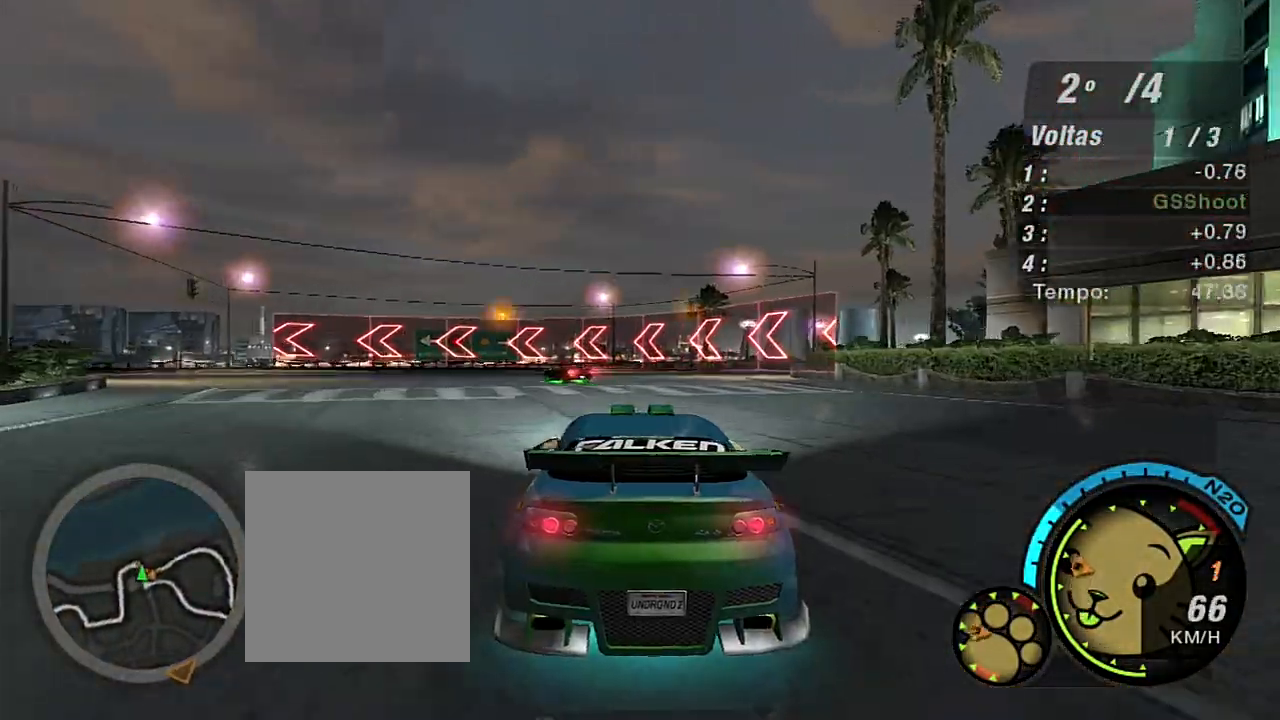
{"buttons": ["R2"], "left_stick": "left", "right_stick": "center", "events": [[200, "left_stick", "center"], [401, "left_stick", "left"]]}
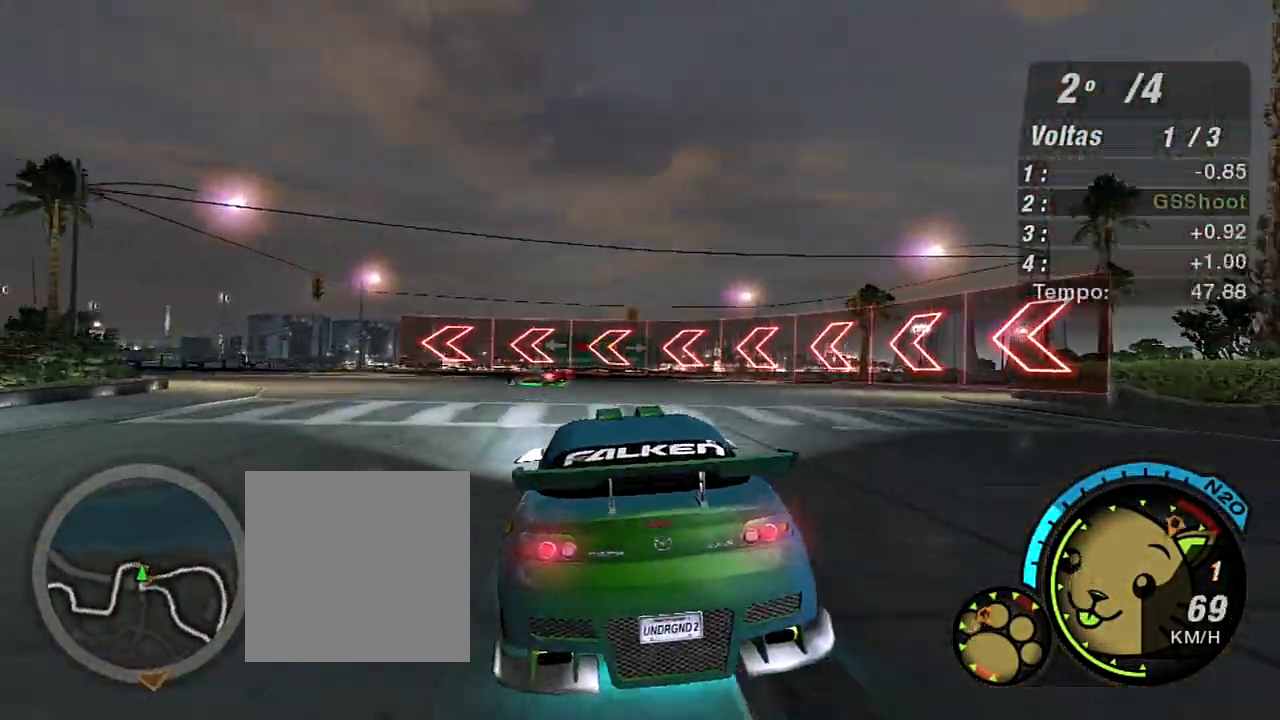
{"buttons": ["R2"], "left_stick": "center", "right_stick": "center", "events": [[100, "left_stick", "center"], [200, "left_stick", "left"], [267, "left_stick", "up-left"], [433, "left_stick", "center"]]}
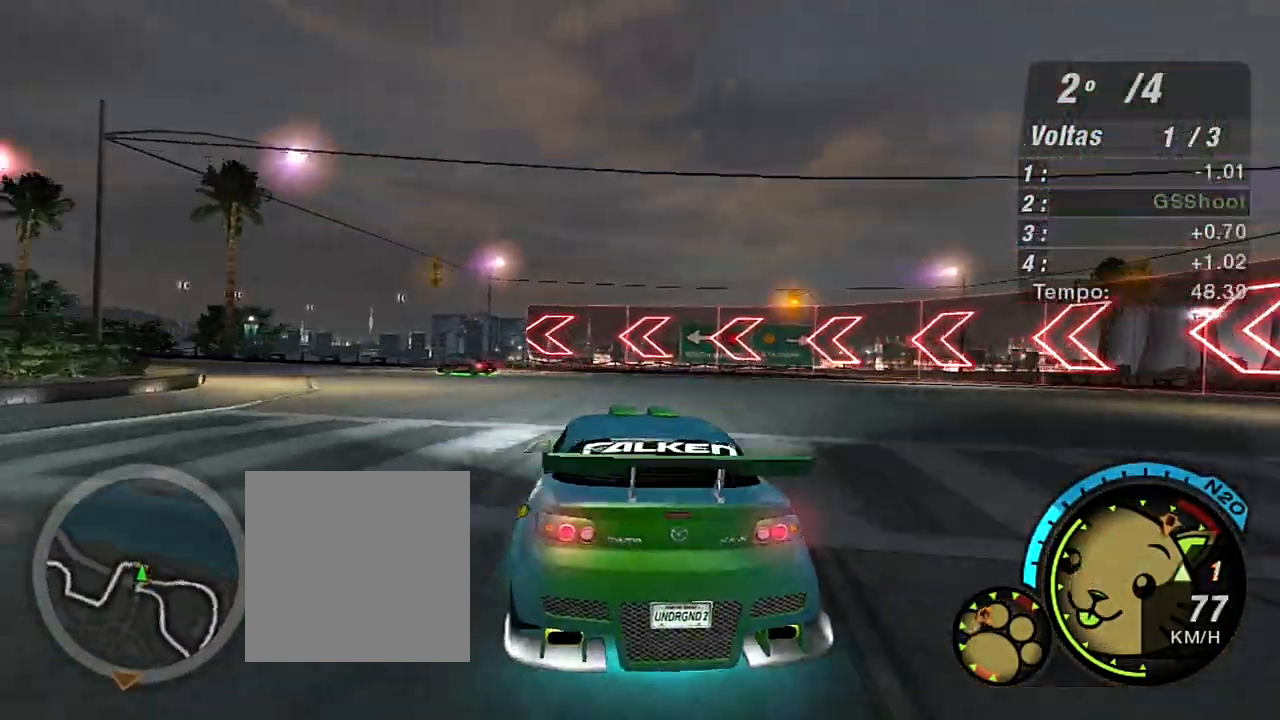
{"buttons": ["R2"], "left_stick": "left", "right_stick": "center", "events": [[34, "left_stick", "left"], [334, "R1", "down"], [334, "left_stick", "center"], [401, "R1", "up"], [434, "left_stick", "left"]]}
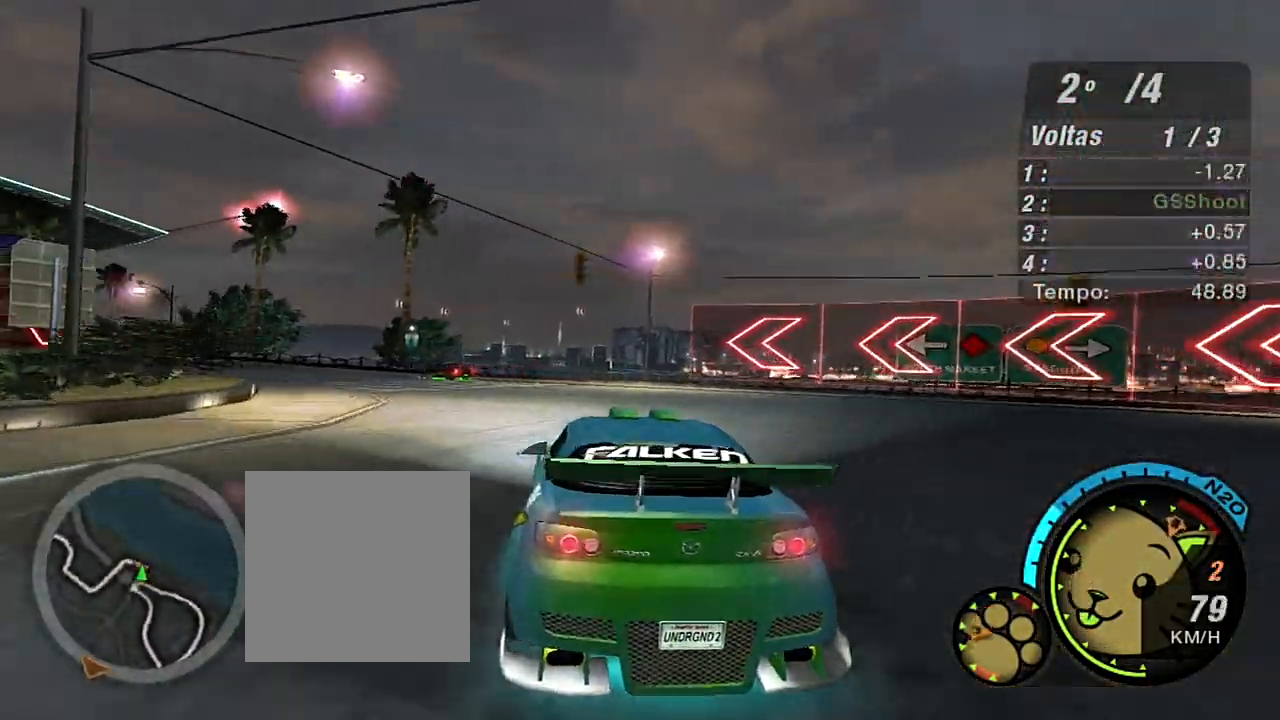
{"buttons": ["R2"], "left_stick": "up-left", "right_stick": "center", "events": [[100, "left_stick", "up-left"], [233, "left_stick", "center"], [500, "left_stick", "up-left"]]}
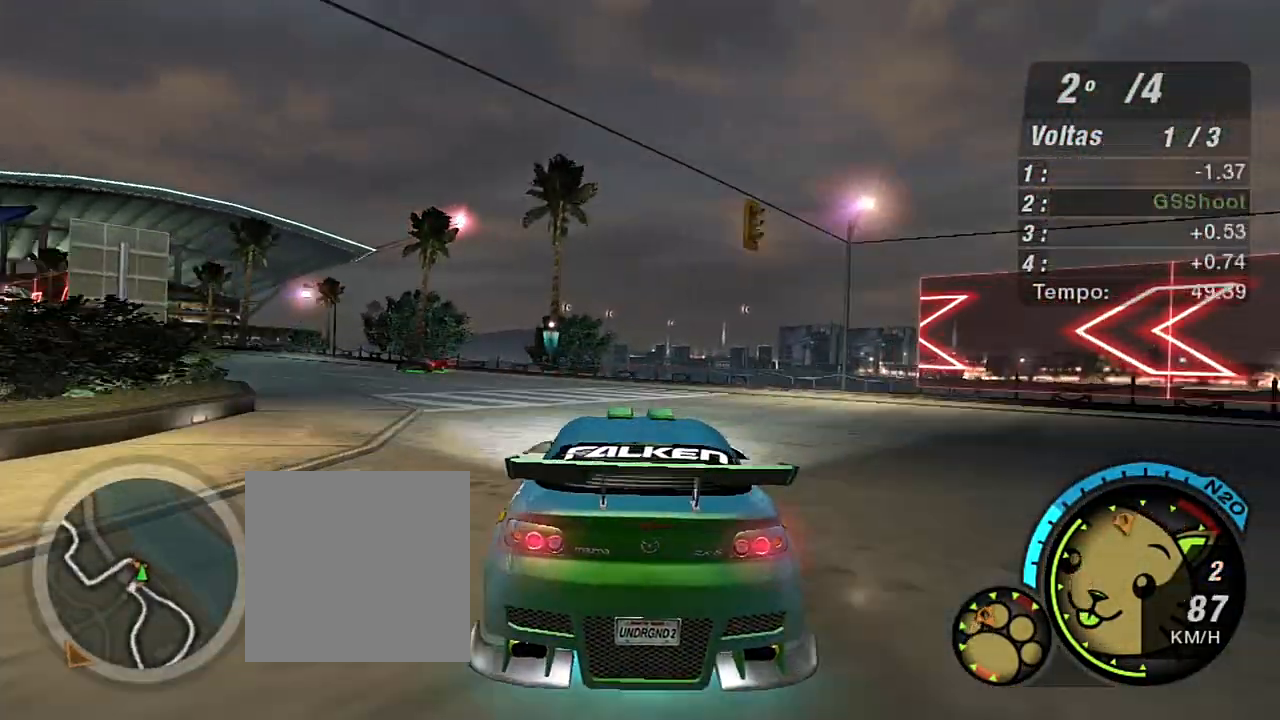
{"buttons": ["R2"], "left_stick": "up-left", "right_stick": "center", "events": [[301, "left_stick", "center"], [501, "left_stick", "up-left"]]}
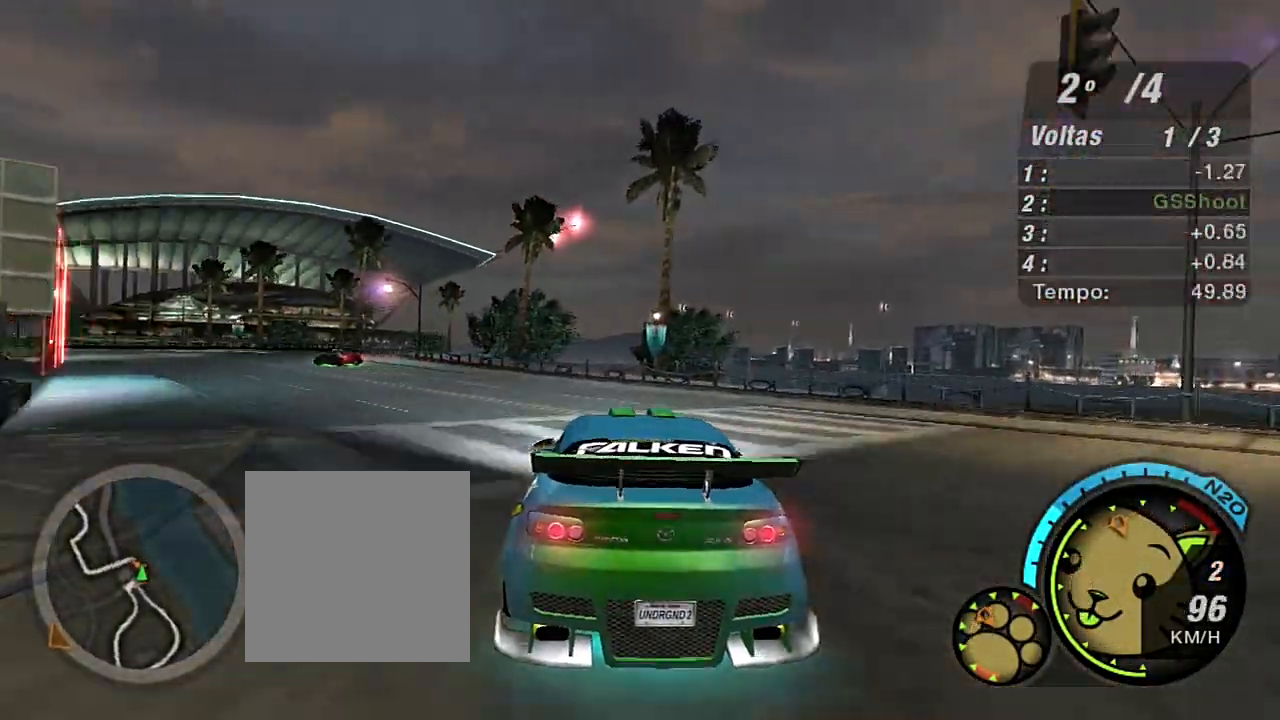
{"buttons": ["R2"], "left_stick": "center", "right_stick": "center", "events": [[233, "left_stick", "center"], [300, "left_stick", "up-left"], [500, "left_stick", "center"]]}
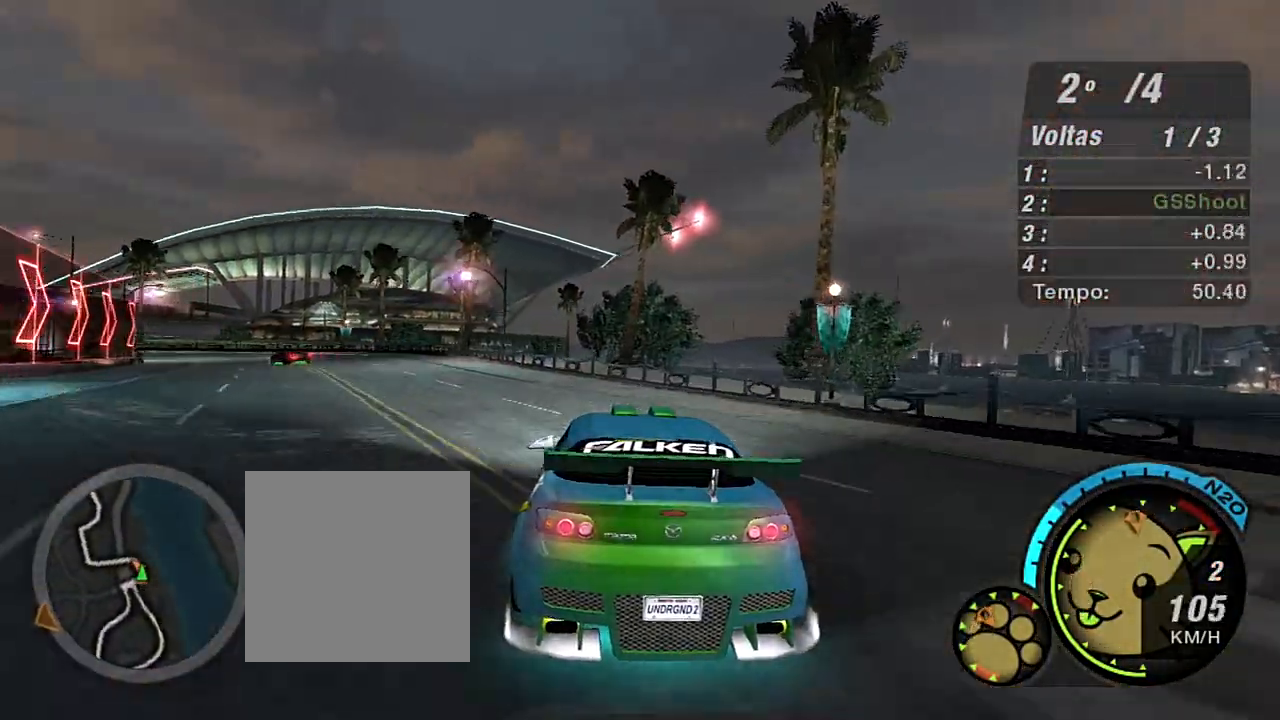
{"buttons": ["R2"], "left_stick": "up-left", "right_stick": "center", "events": [[200, "left_stick", "up-left"]]}
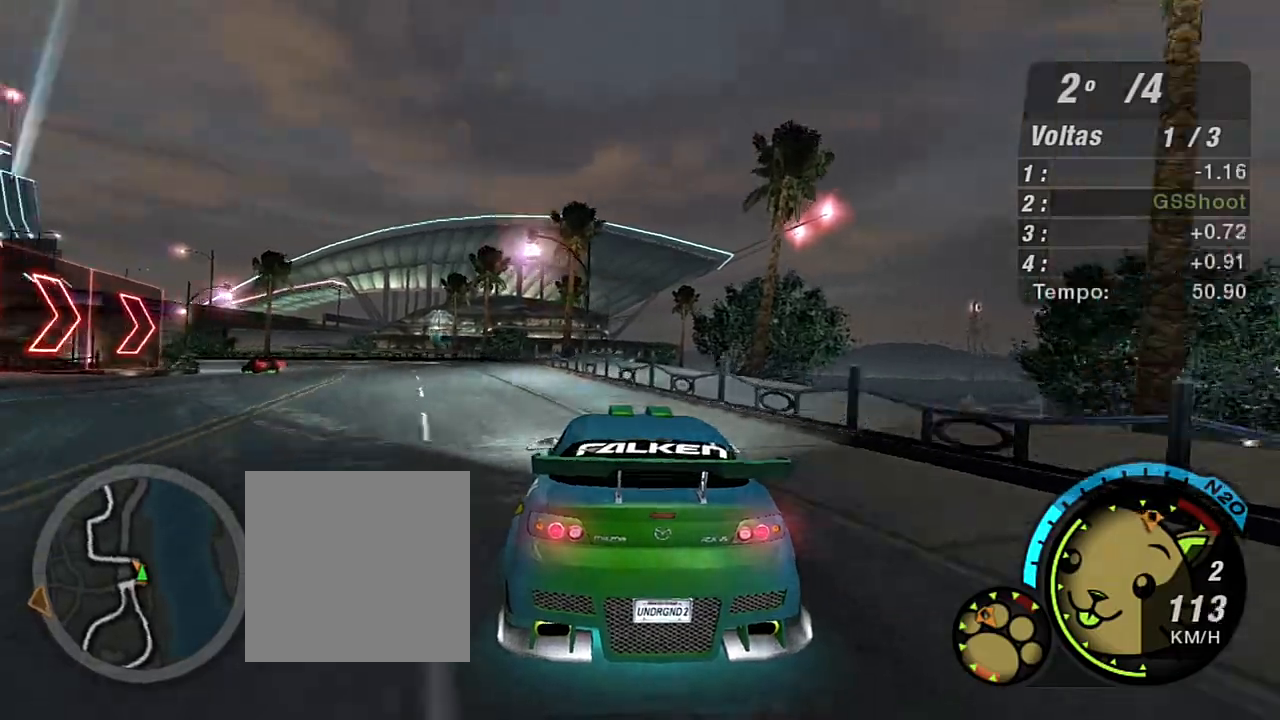
{"buttons": ["R2"], "left_stick": "up-left", "right_stick": "center", "events": [[167, "left_stick", "center"], [367, "left_stick", "up-left"]]}
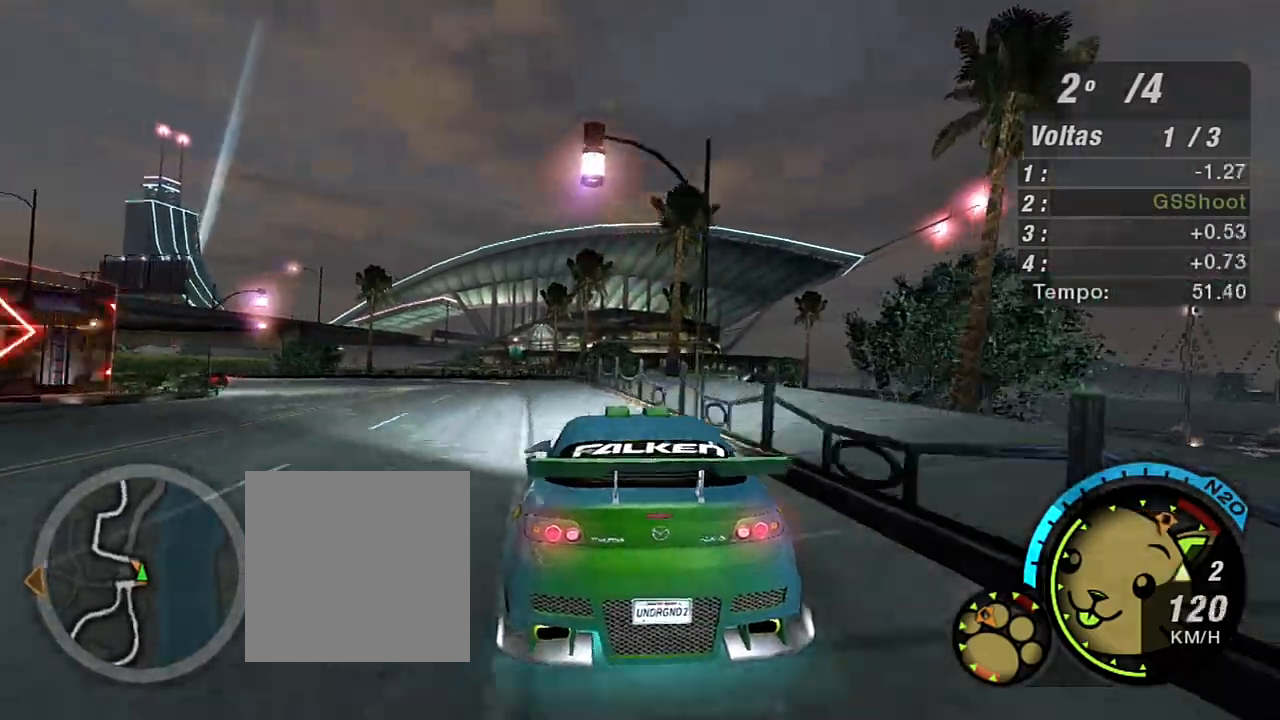
{"buttons": ["R2"], "left_stick": "left", "right_stick": "center", "events": [[434, "left_stick", "center"], [501, "left_stick", "left"]]}
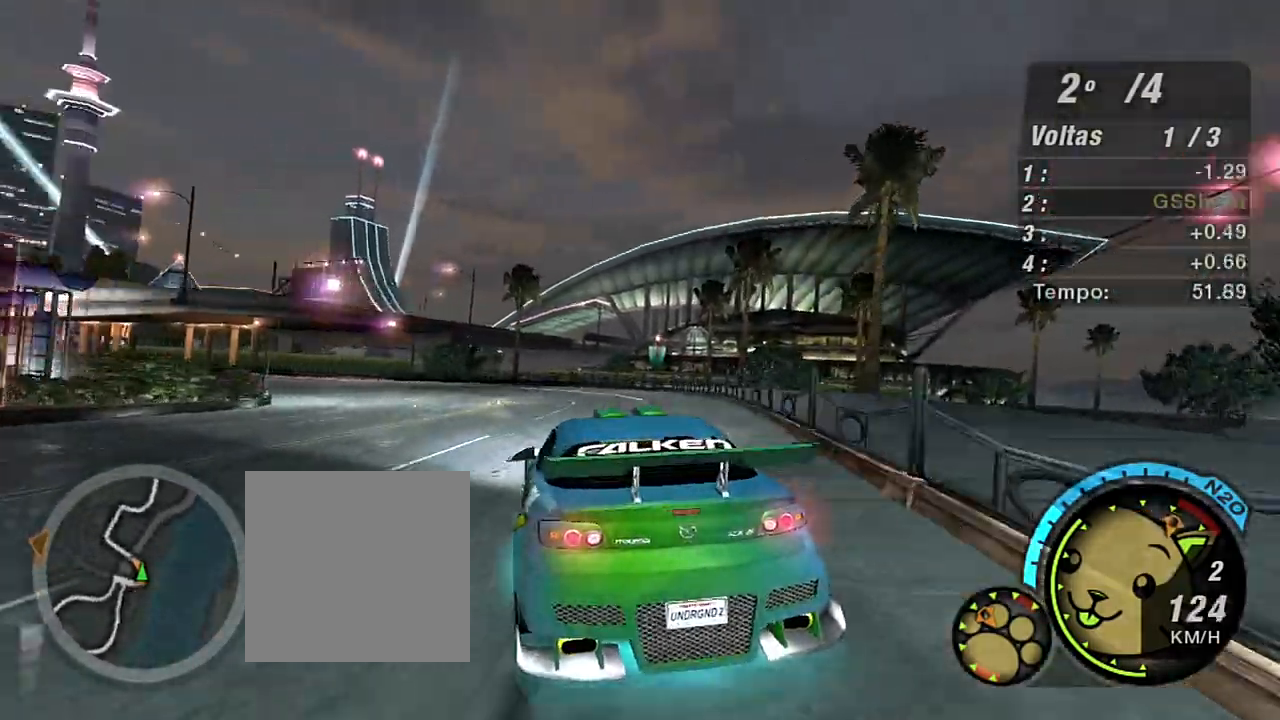
{"buttons": ["R2"], "left_stick": "up-left", "right_stick": "center", "events": [[33, "left_stick", "up-left"], [200, "left_stick", "up"], [300, "left_stick", "up-left"]]}
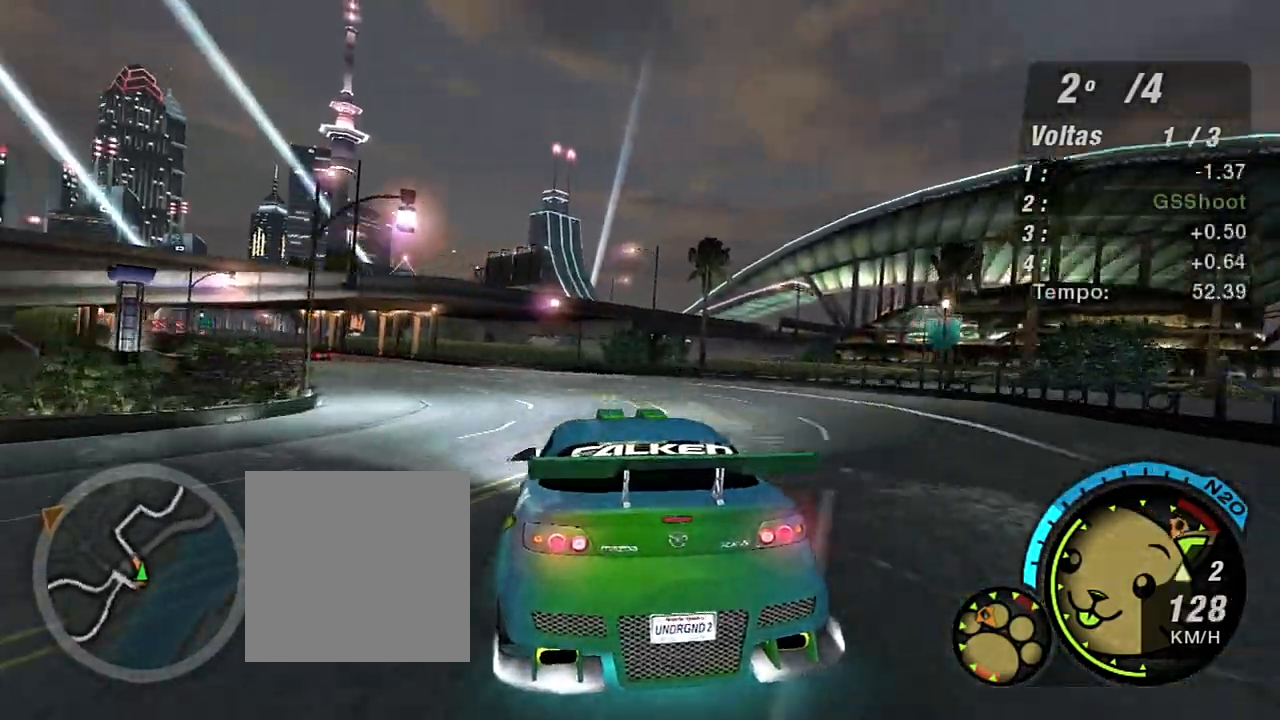
{"buttons": ["R2"], "left_stick": "up-left", "right_stick": "center", "events": [[234, "R1", "down"], [367, "R1", "up"]]}
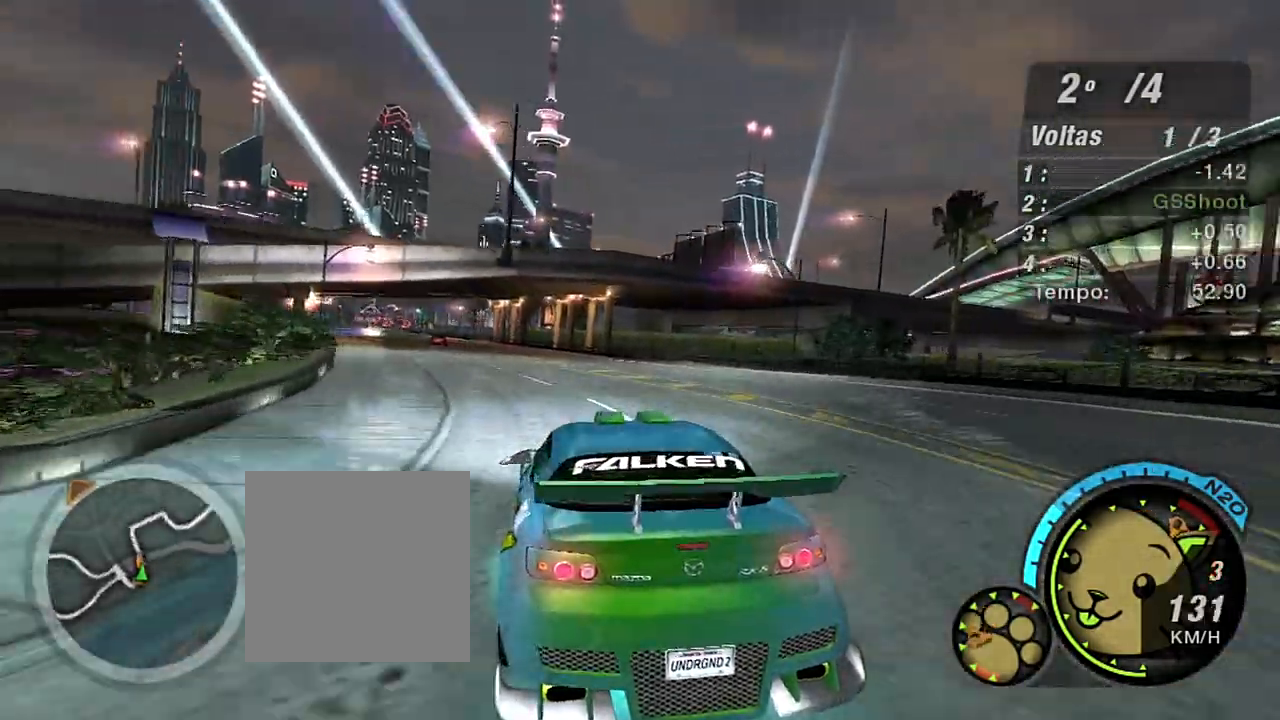
{"buttons": ["R2"], "left_stick": "up-left", "right_stick": "center", "events": [[400, "left_stick", "center"], [500, "left_stick", "up-left"]]}
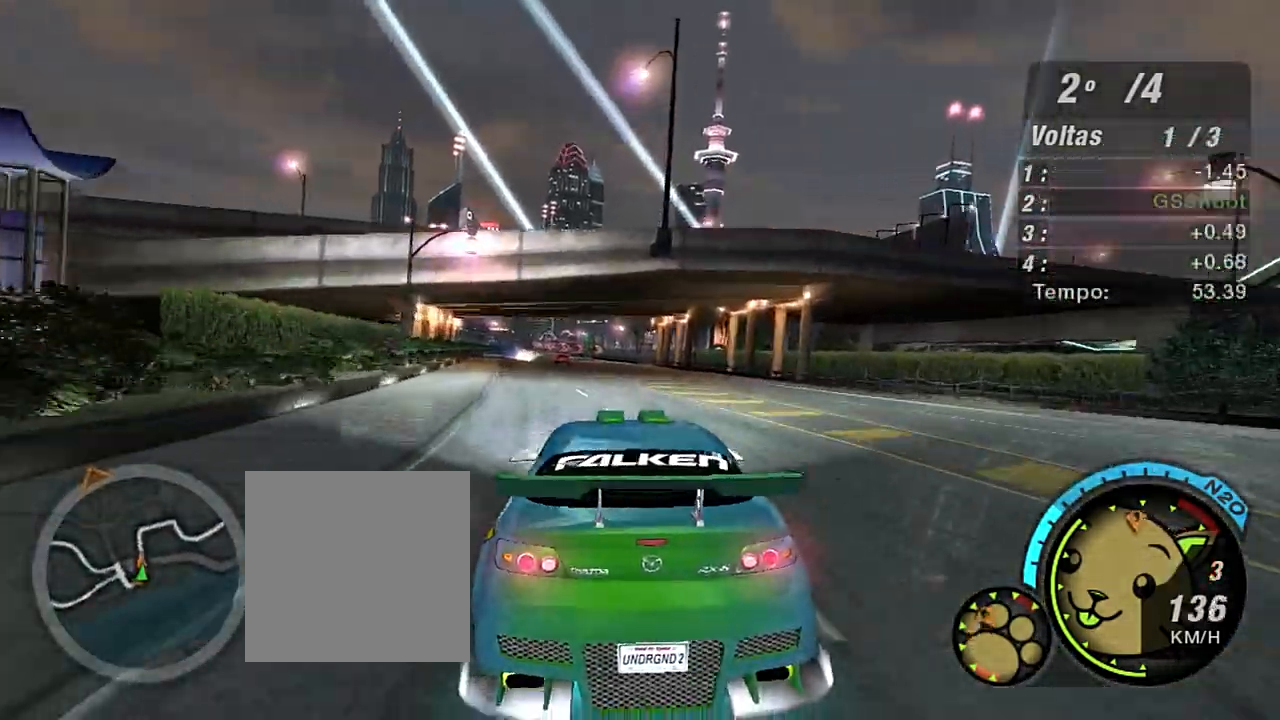
{"buttons": ["R2"], "left_stick": "up-right", "right_stick": "center", "events": [[234, "left_stick", "center"], [467, "left_stick", "up-right"]]}
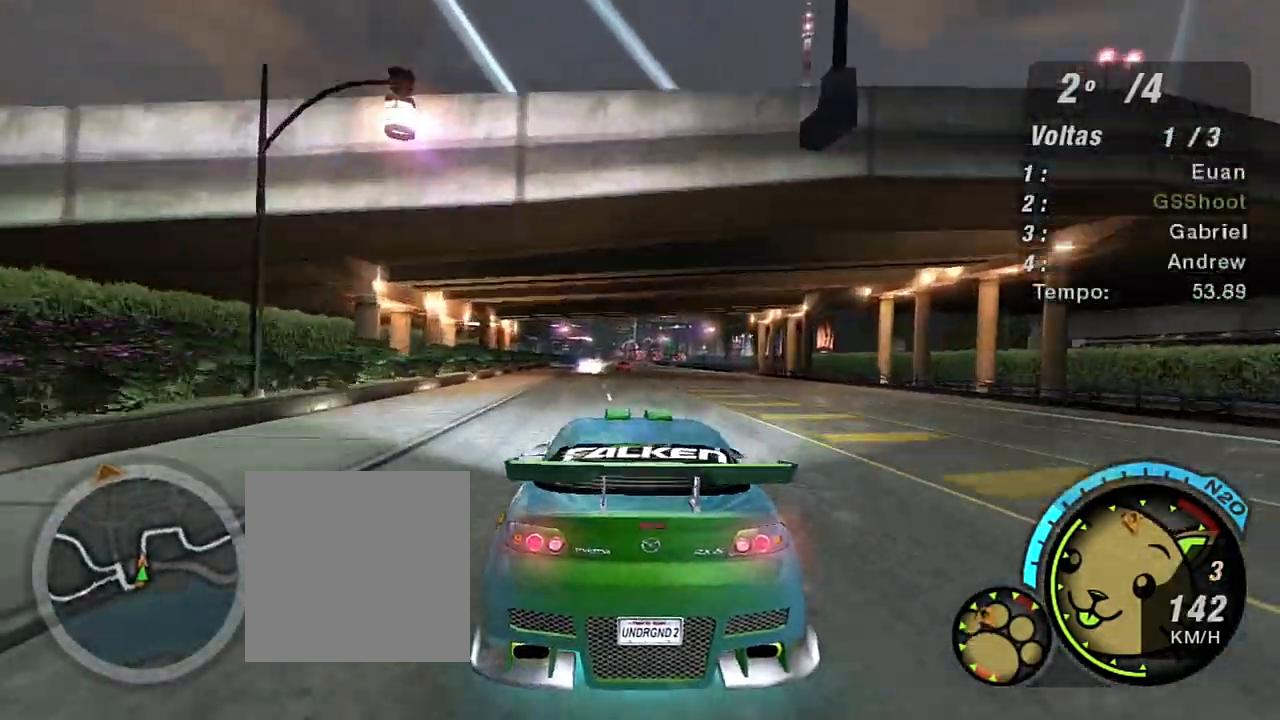
{"buttons": ["R2"], "left_stick": "left", "right_stick": "center", "events": [[167, "left_stick", "center"], [467, "left_stick", "left"]]}
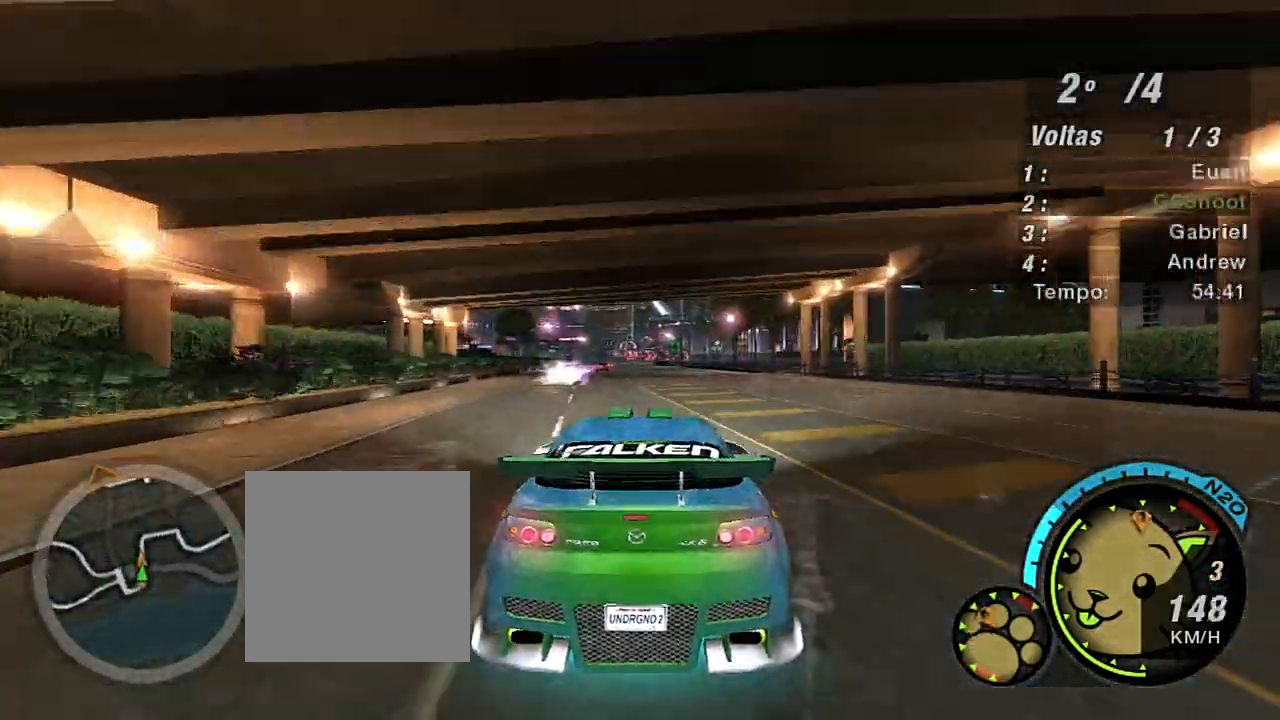
{"buttons": ["R2"], "left_stick": "center", "right_stick": "center", "events": [[134, "left_stick", "center"], [334, "left_stick", "left"], [501, "left_stick", "center"]]}
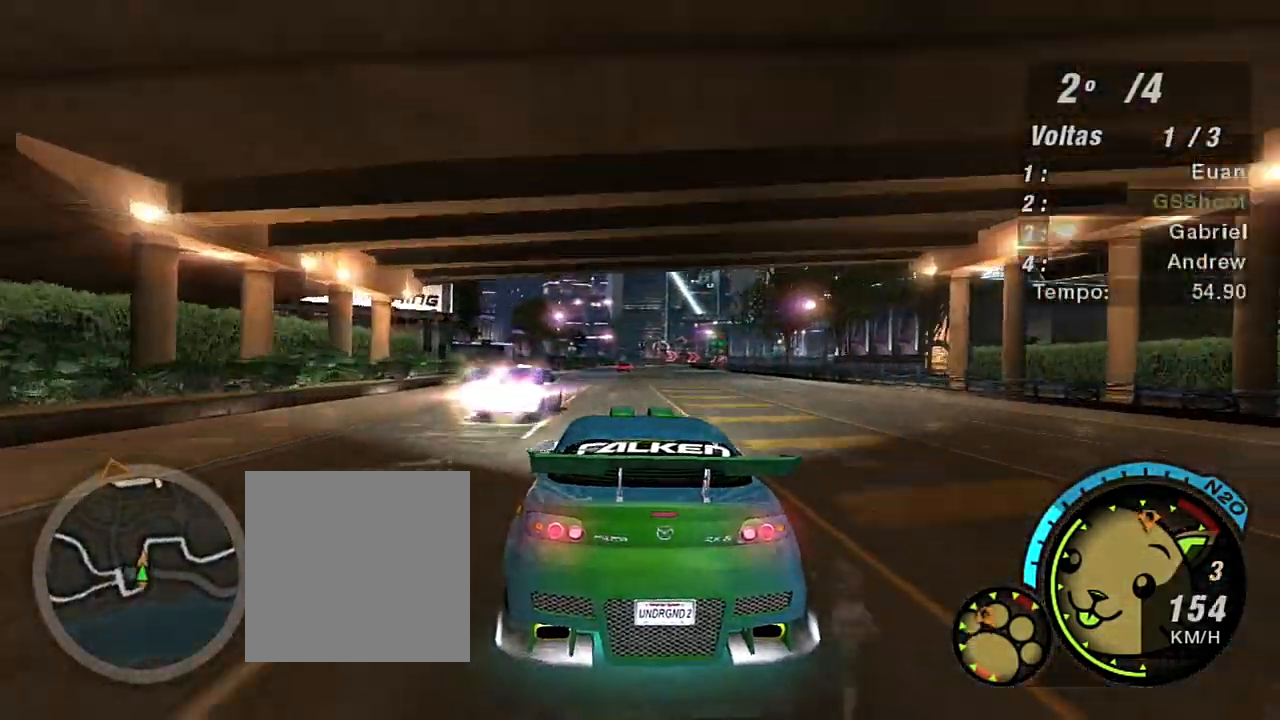
{"buttons": ["R2"], "left_stick": "center", "right_stick": "center", "events": [[333, "left_stick", "up-right"], [467, "left_stick", "center"]]}
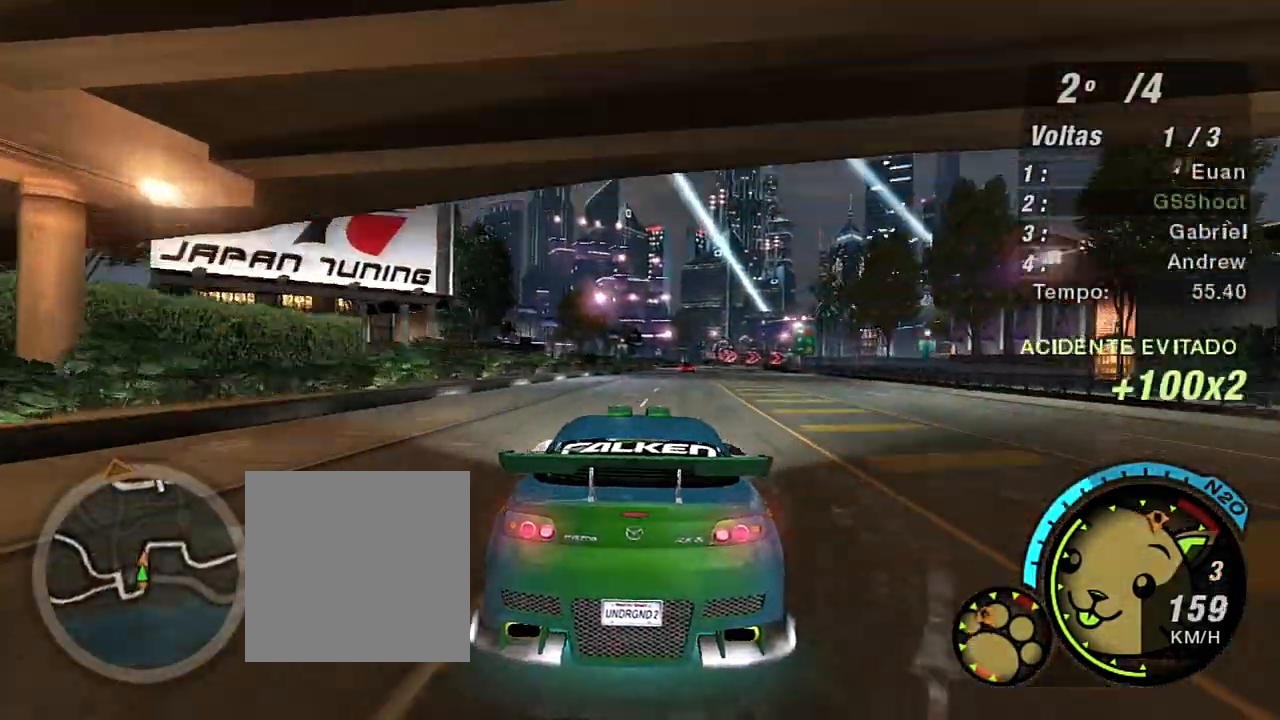
{"buttons": ["R2"], "left_stick": "right", "right_stick": "center", "events": [[501, "left_stick", "right"]]}
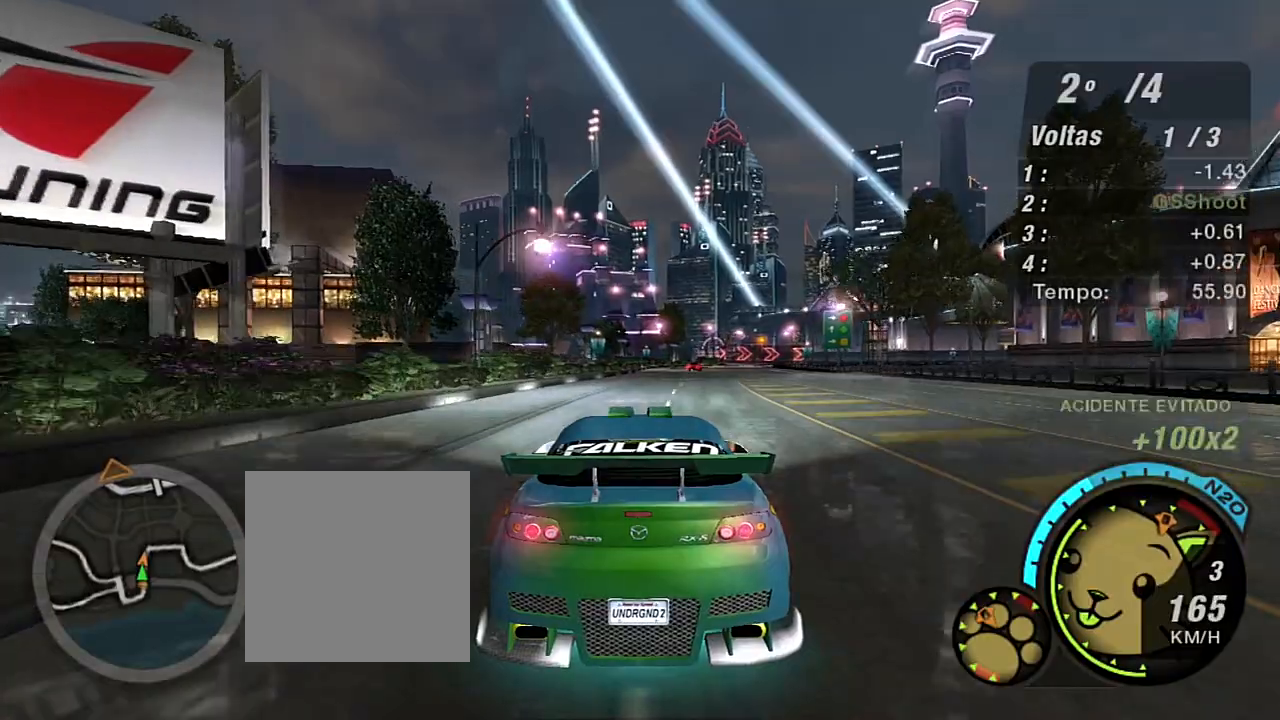
{"buttons": ["R2"], "left_stick": "center", "right_stick": "center", "events": [[200, "left_stick", "center"]]}
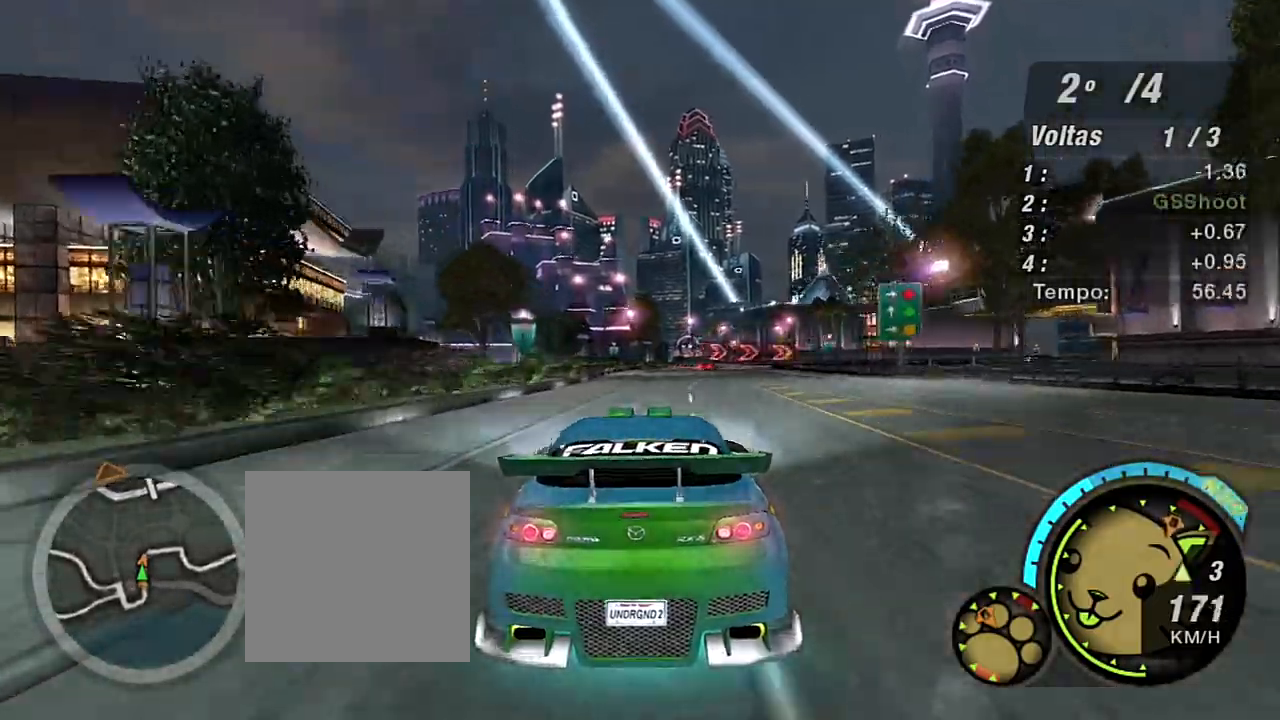
{"buttons": ["R2"], "left_stick": "right", "right_stick": "center", "events": [[467, "left_stick", "right"]]}
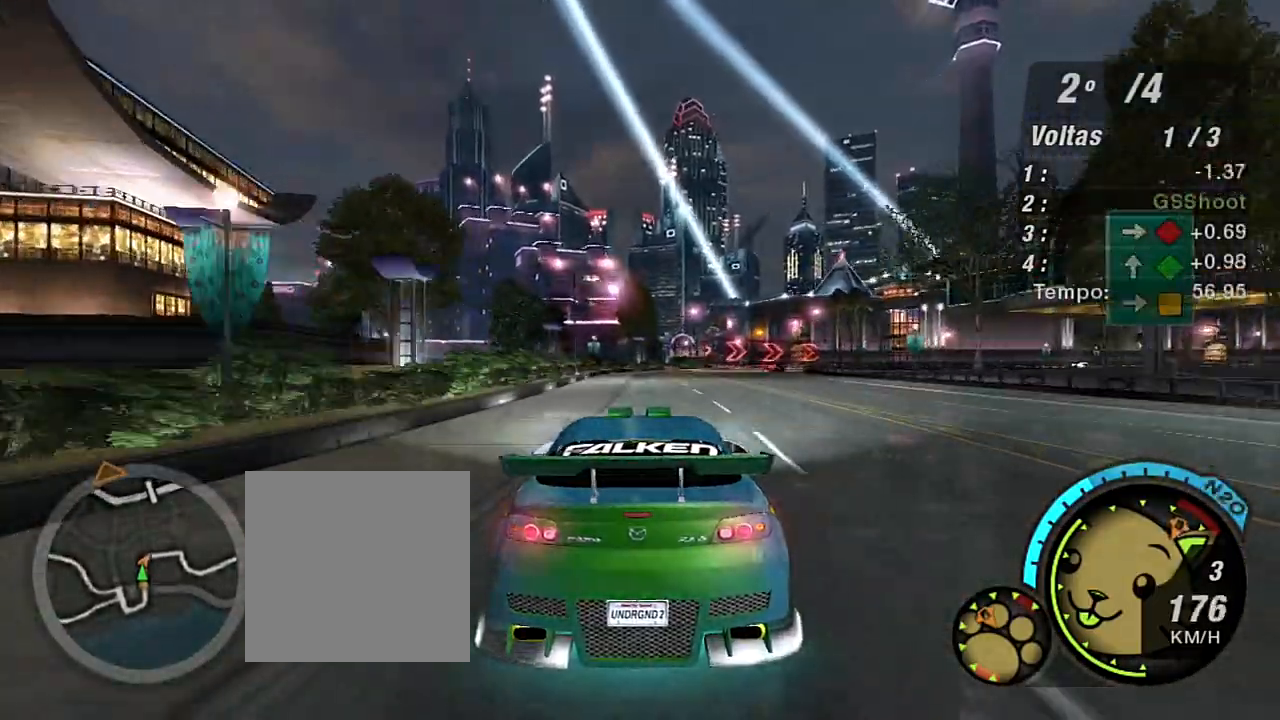
{"buttons": ["R2"], "left_stick": "center", "right_stick": "center", "events": [[167, "left_stick", "center"]]}